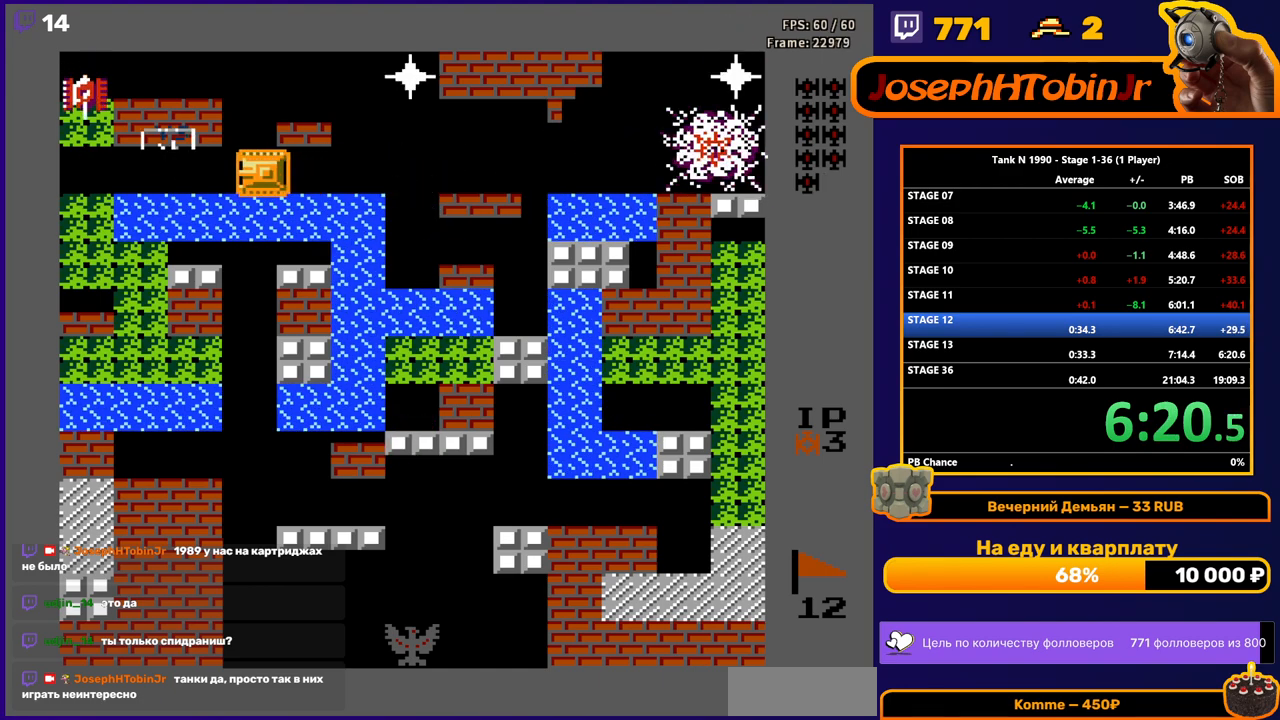
Gameplay with a controller (Nintendo layout); each line is a JSON object with the inputs held at the frame after it. "events" lists button and stick changes between this image and that frame as [ms after this image, input, new state], when the widget could be followed in between. Not read: L3 R3.
{"buttons": ["B", "DPAD_LEFT"], "events": [[33, "B", "up"], [383, "DPAD_LEFT", "up"], [450, "B", "down"], [467, "DPAD_LEFT", "down"]]}
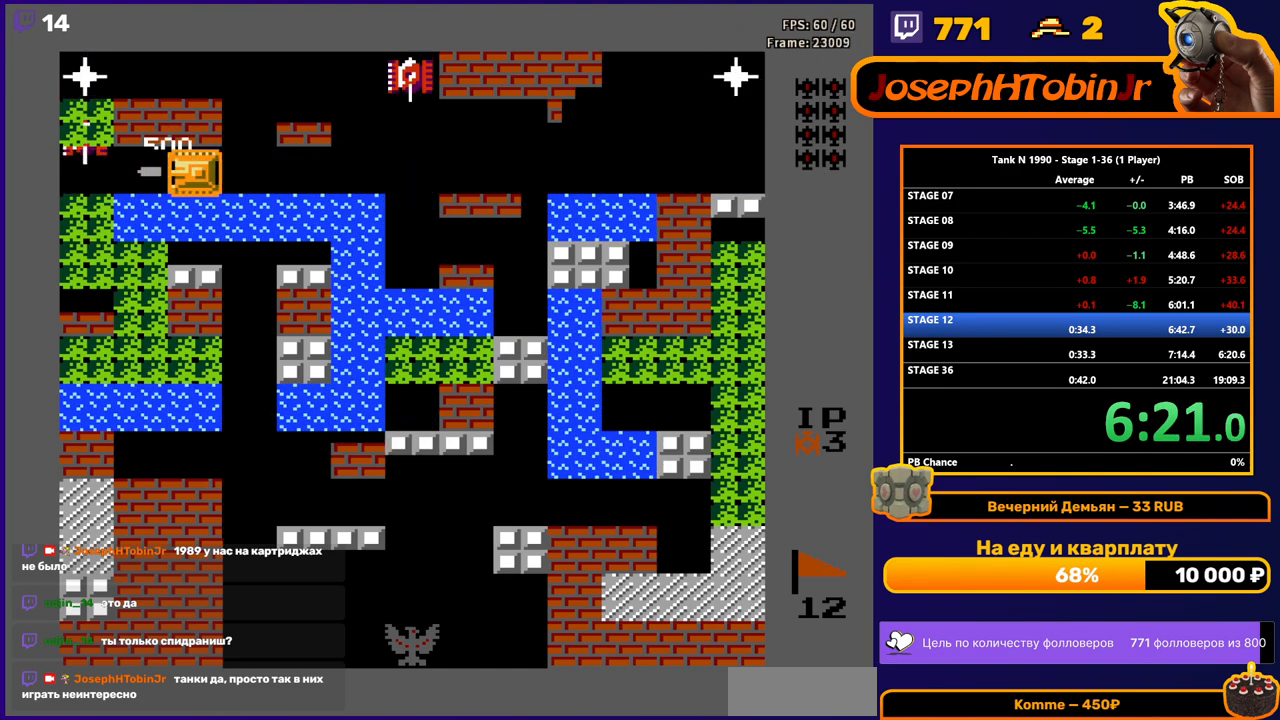
{"buttons": ["B", "DPAD_RIGHT"], "events": [[133, "DPAD_LEFT", "up"], [283, "DPAD_RIGHT", "down"]]}
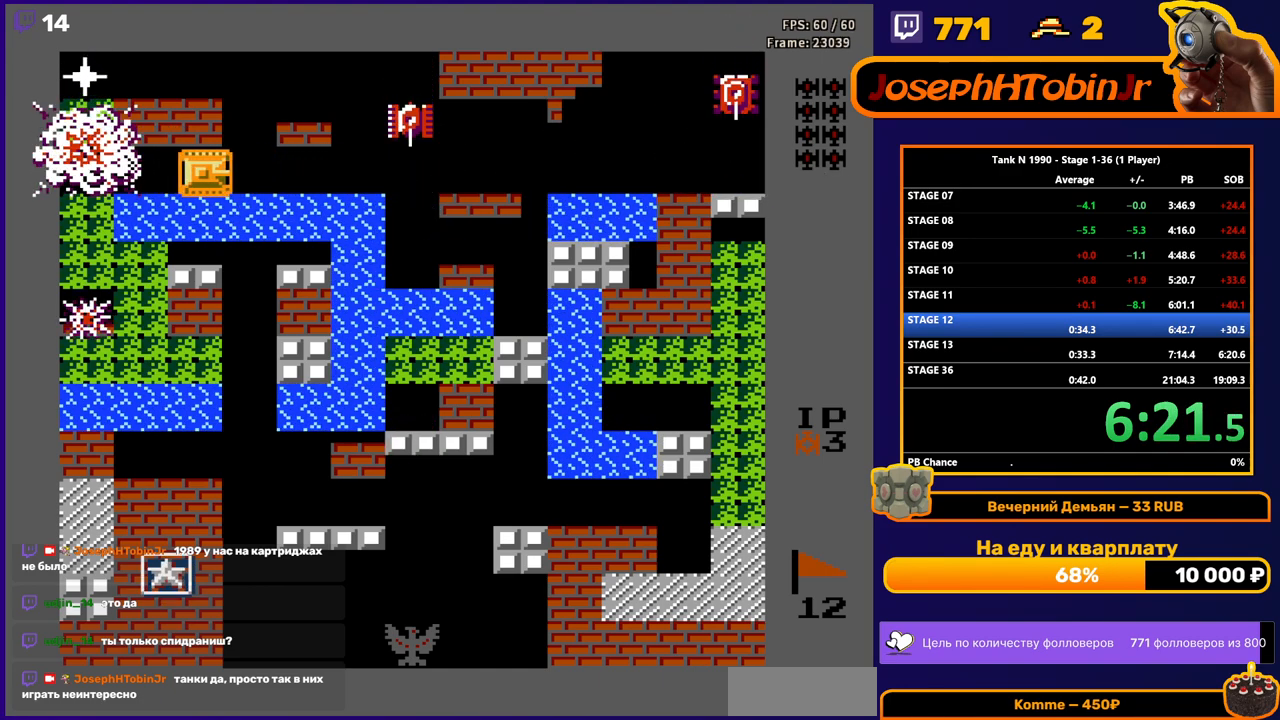
{"buttons": ["B"], "events": [[400, "DPAD_RIGHT", "up"]]}
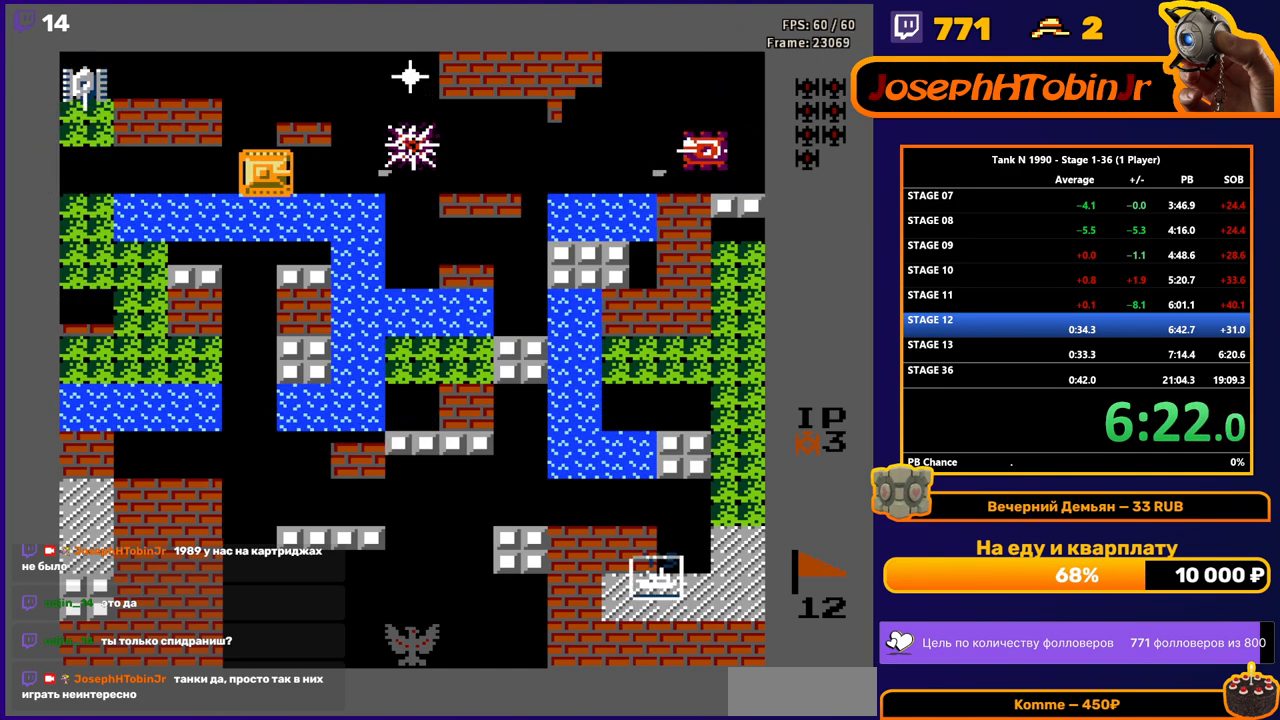
{"buttons": ["B", "DPAD_LEFT"], "events": [[150, "DPAD_LEFT", "down"], [167, "B", "up"], [317, "B", "down"]]}
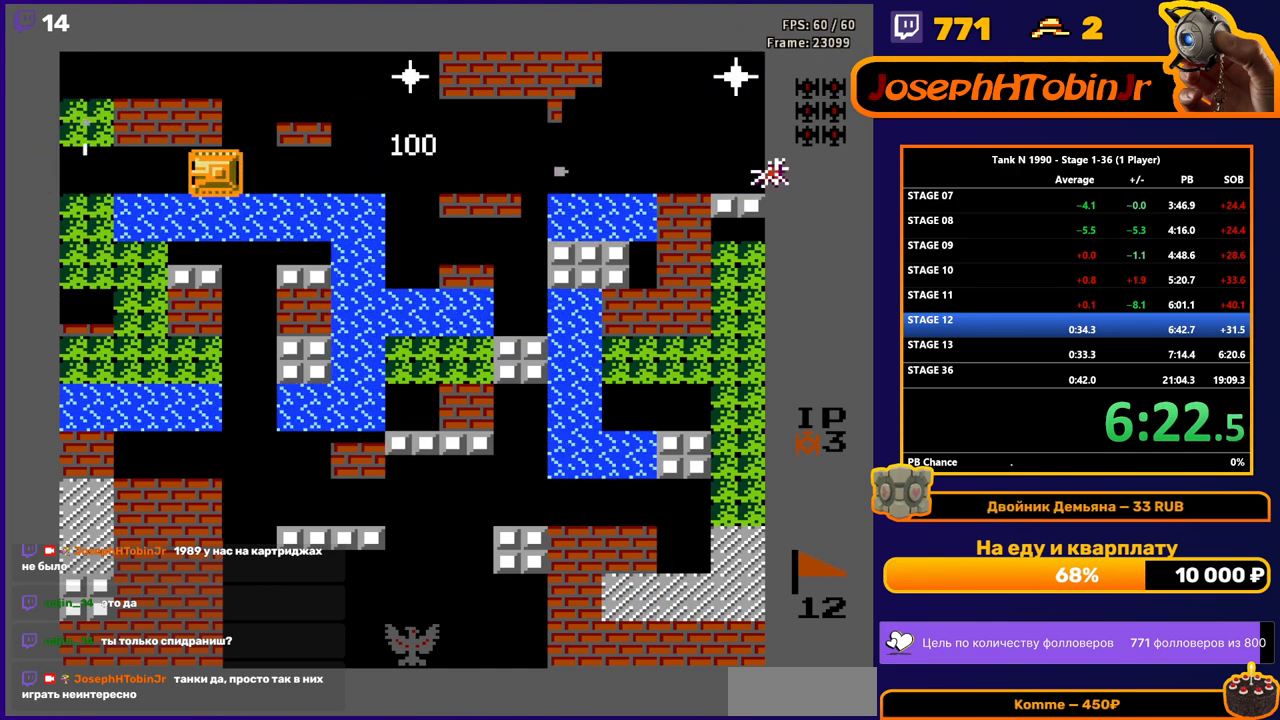
{"buttons": ["DPAD_RIGHT"], "events": [[317, "DPAD_LEFT", "up"], [333, "B", "up"], [433, "DPAD_RIGHT", "down"]]}
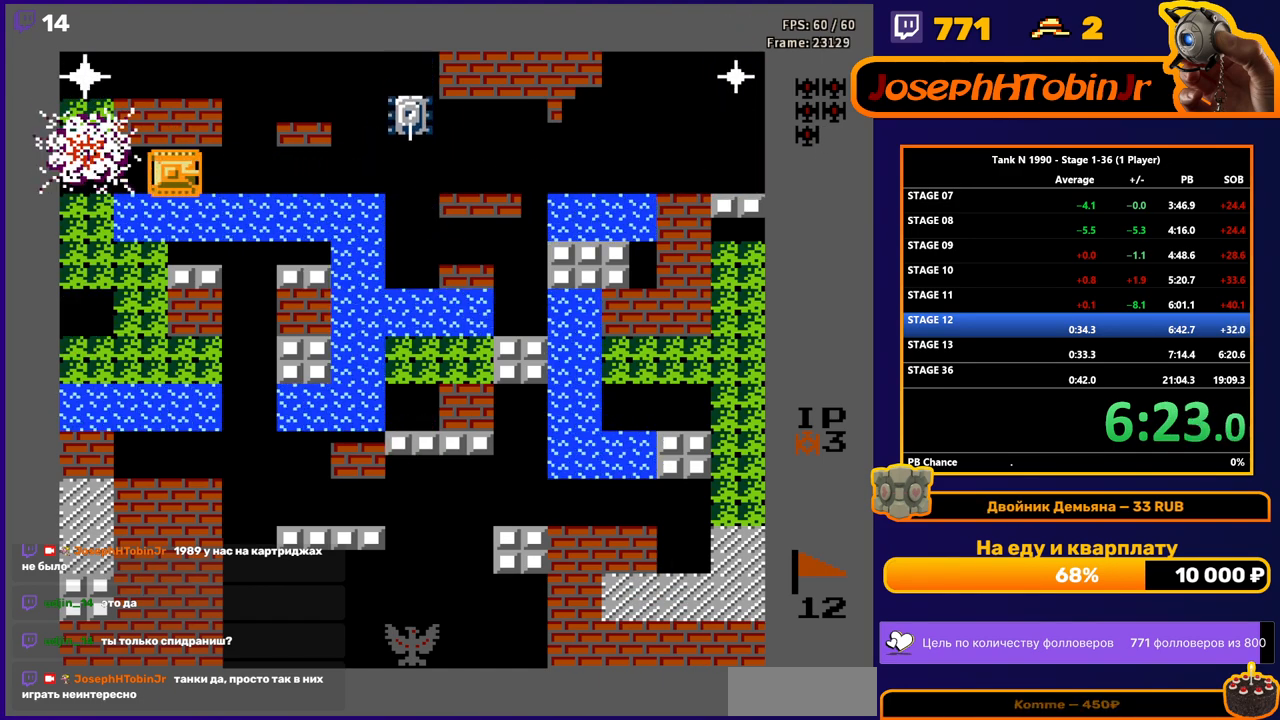
{"buttons": ["B"], "events": [[50, "B", "down"], [483, "DPAD_RIGHT", "up"]]}
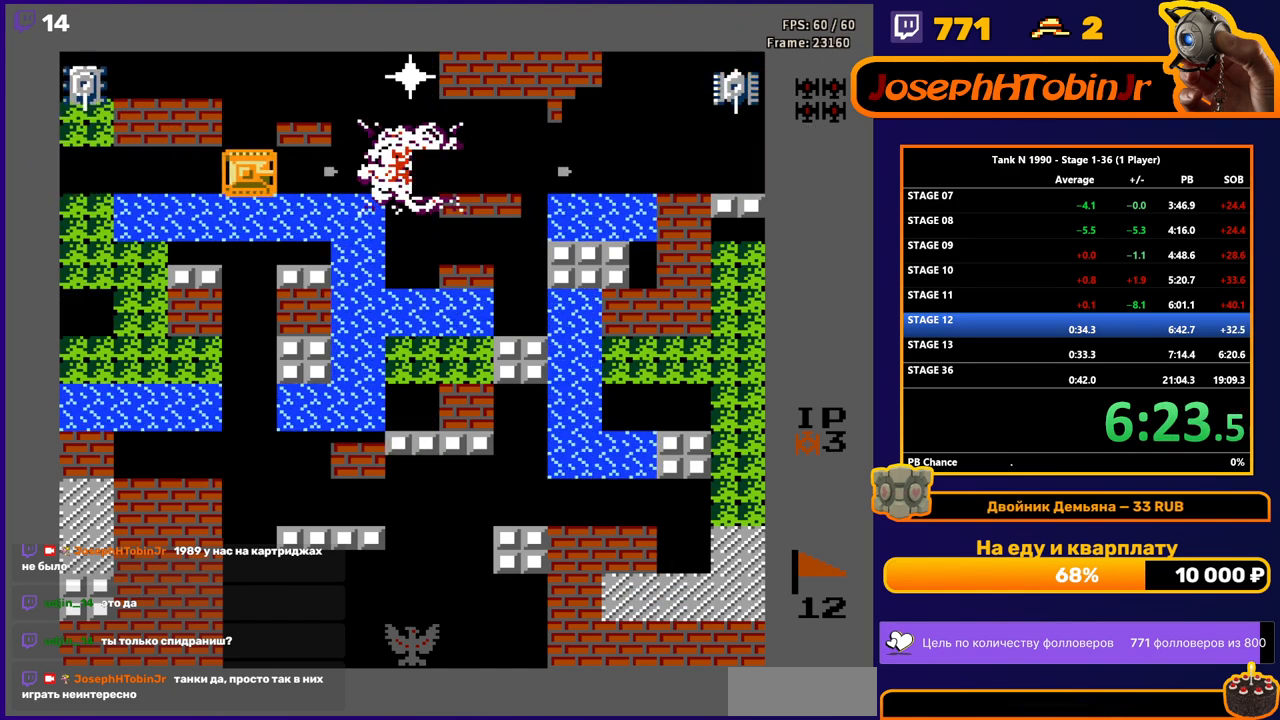
{"buttons": ["B", "DPAD_LEFT"], "events": [[167, "B", "up"], [167, "DPAD_LEFT", "down"], [283, "B", "down"]]}
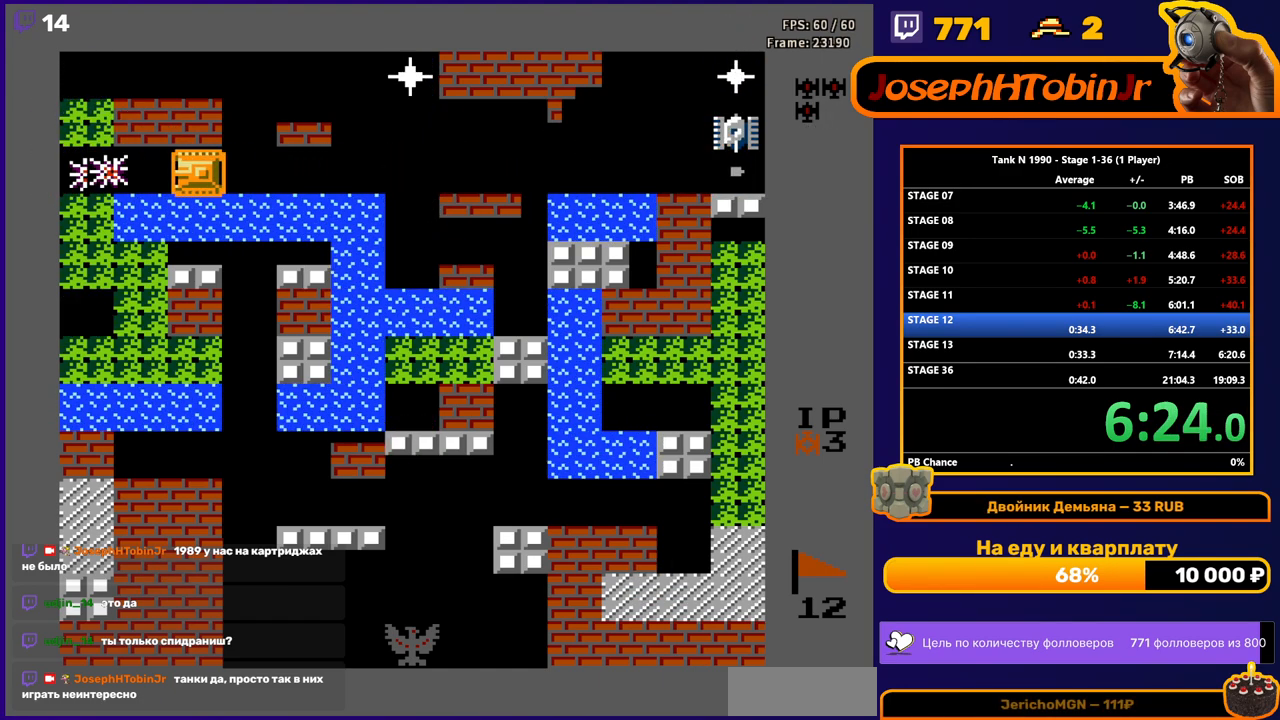
{"buttons": ["B", "DPAD_RIGHT"], "events": [[167, "B", "up"], [217, "DPAD_LEFT", "up"], [217, "DPAD_RIGHT", "down"], [283, "B", "down"]]}
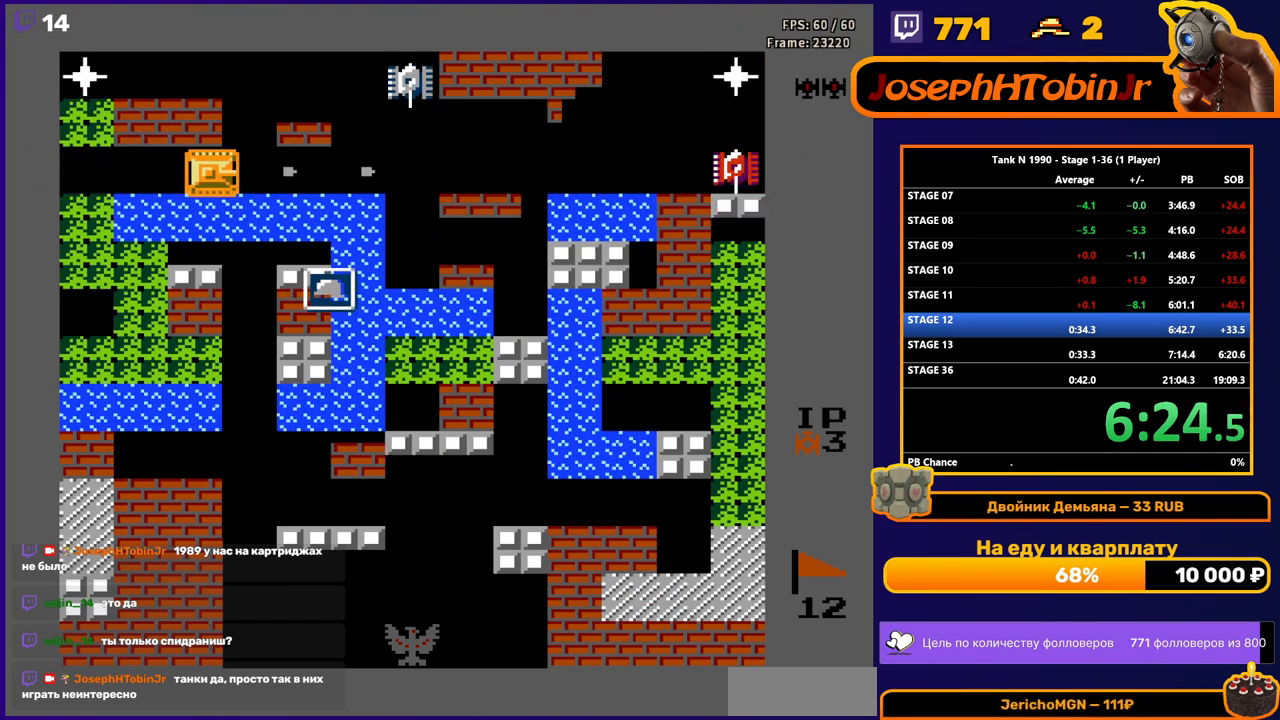
{"buttons": ["B"], "events": [[350, "DPAD_RIGHT", "up"]]}
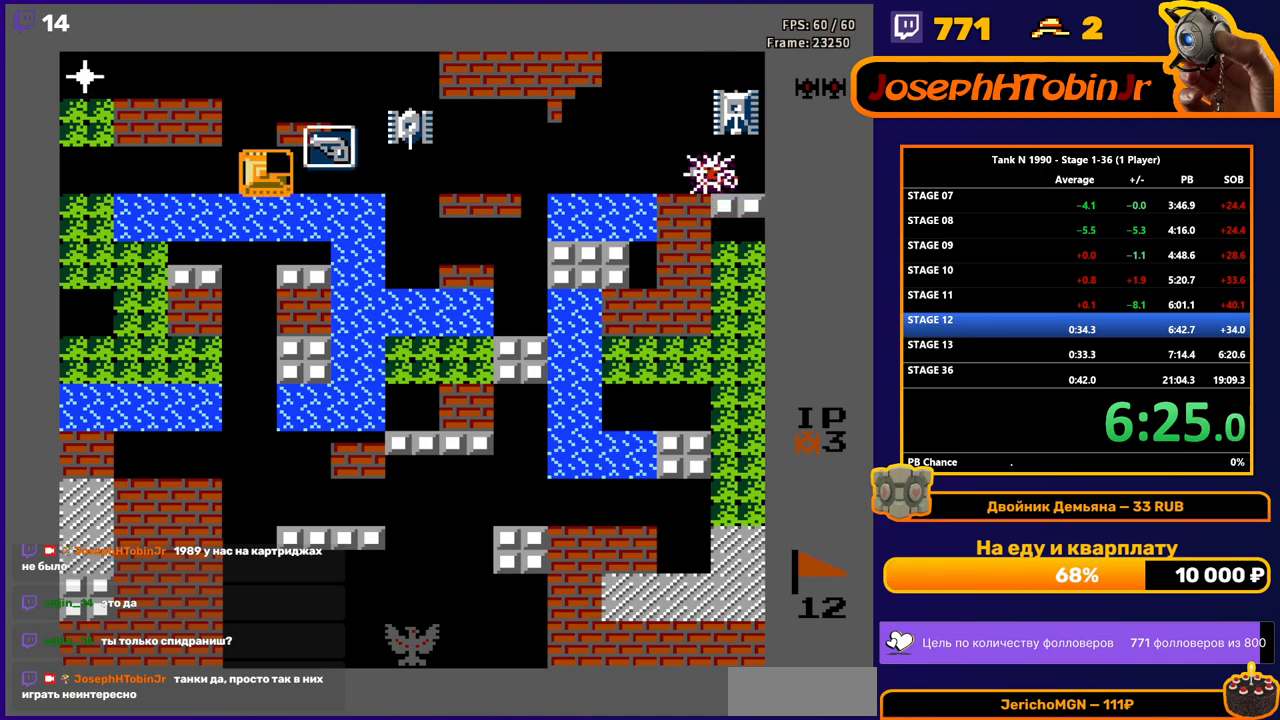
{"buttons": ["DPAD_LEFT"], "events": [[467, "B", "up"], [483, "DPAD_LEFT", "down"]]}
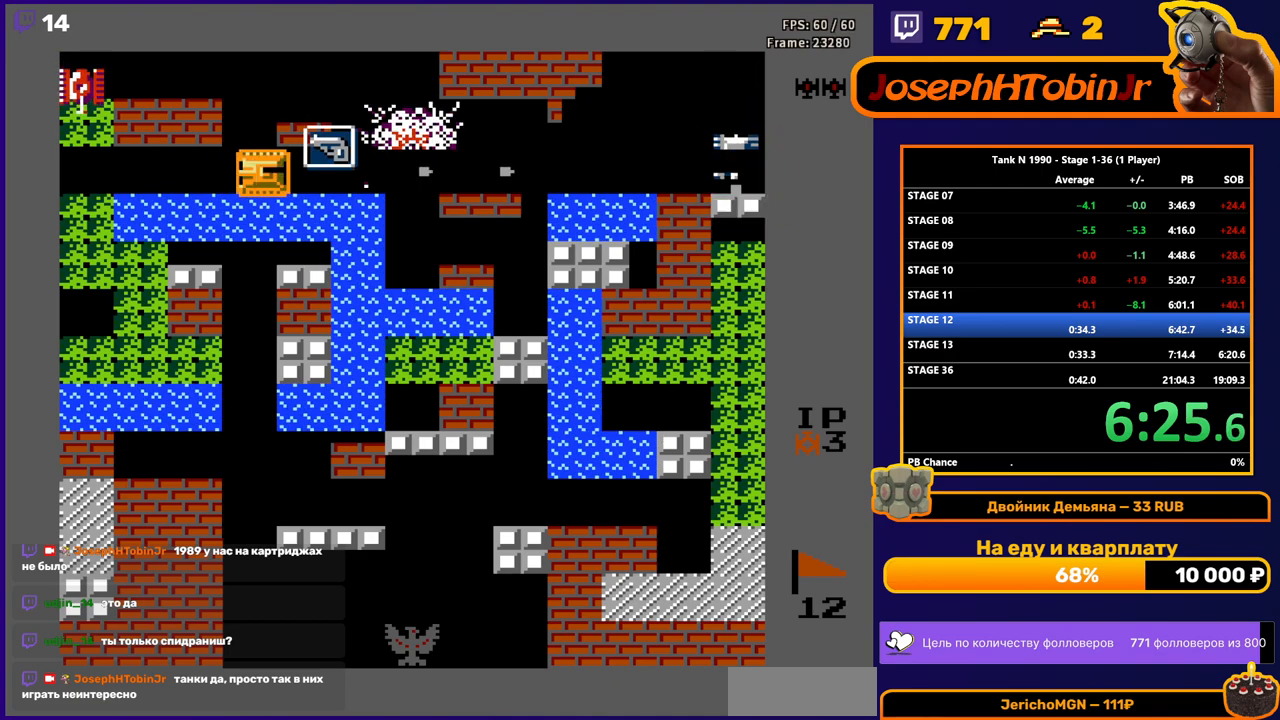
{"buttons": ["DPAD_LEFT"], "events": [[267, "DPAD_LEFT", "up"], [467, "DPAD_LEFT", "down"]]}
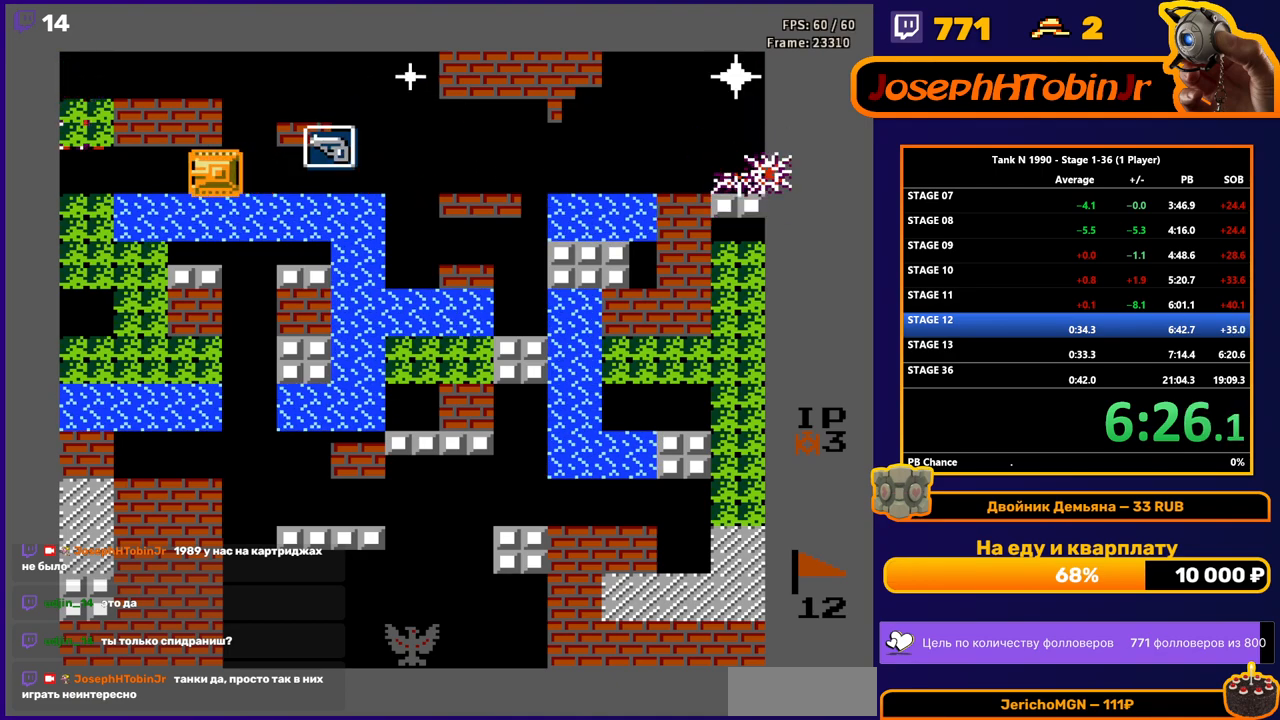
{"buttons": ["DPAD_RIGHT"], "events": [[50, "B", "down"], [100, "DPAD_LEFT", "up"], [267, "DPAD_LEFT", "down"], [400, "DPAD_LEFT", "up"], [467, "B", "up"], [500, "DPAD_RIGHT", "down"]]}
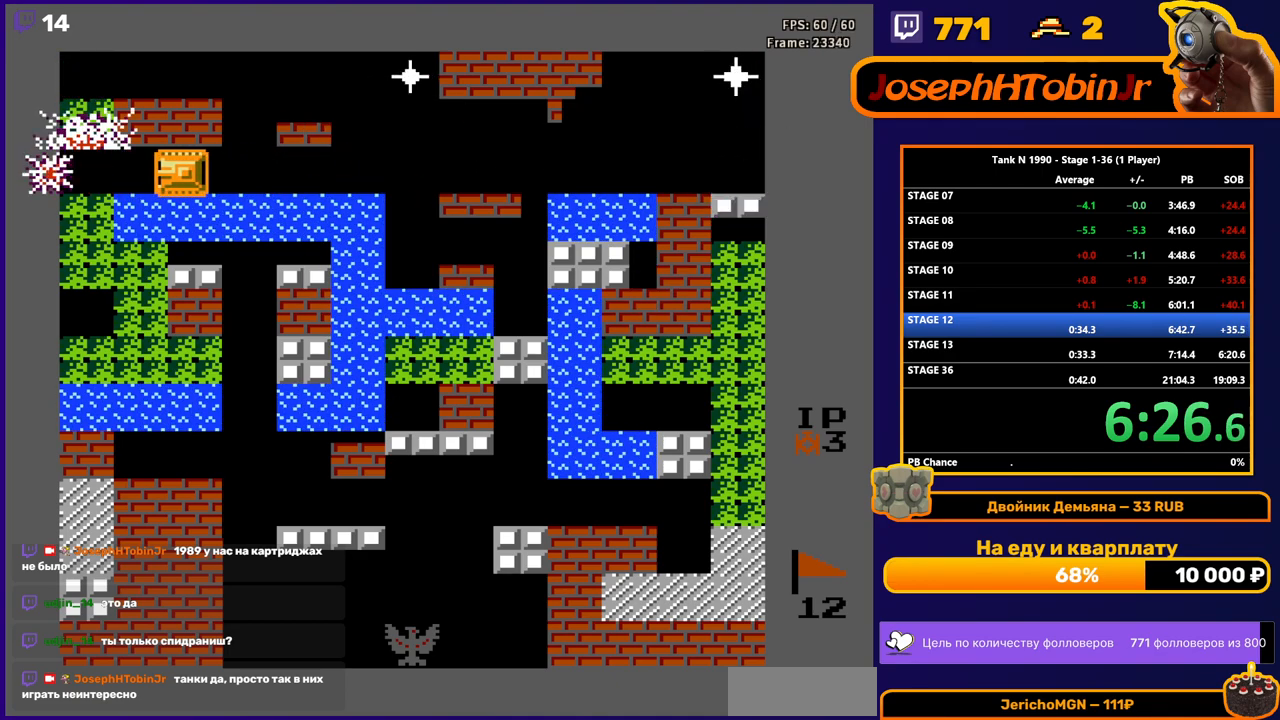
{"buttons": ["DPAD_RIGHT"], "events": []}
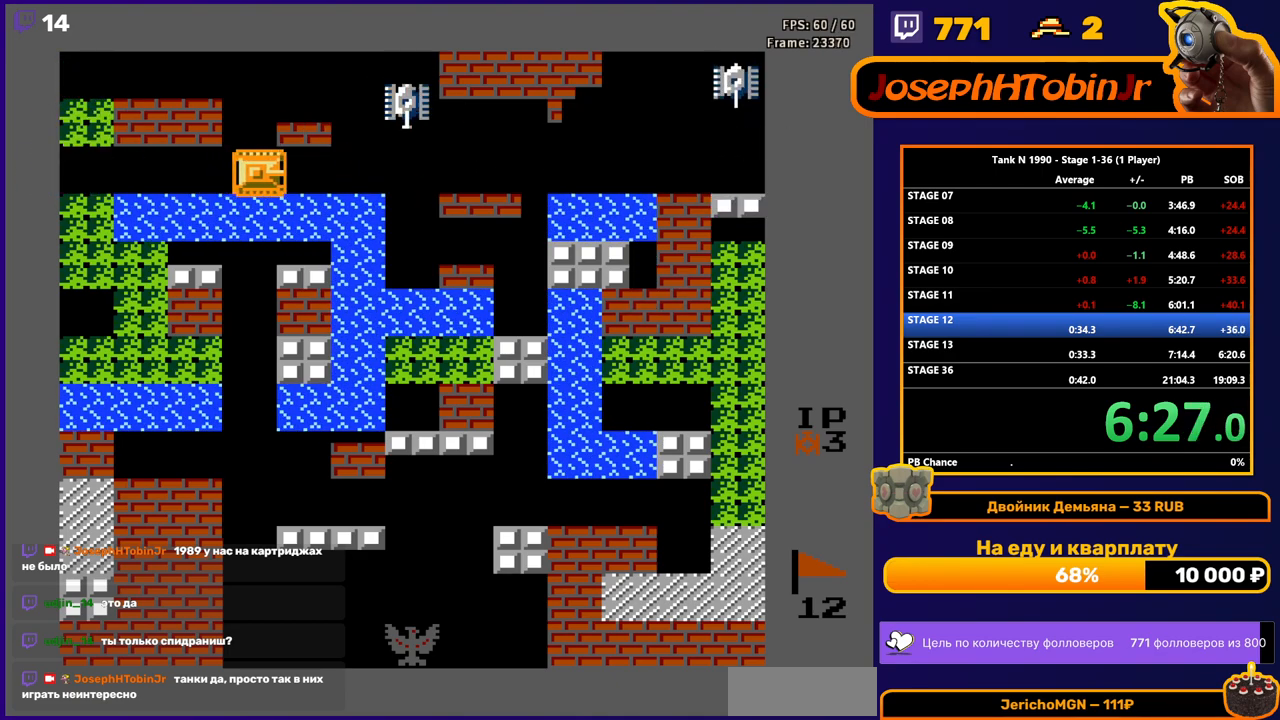
{"buttons": ["B", "DPAD_RIGHT"], "events": [[183, "B", "down"]]}
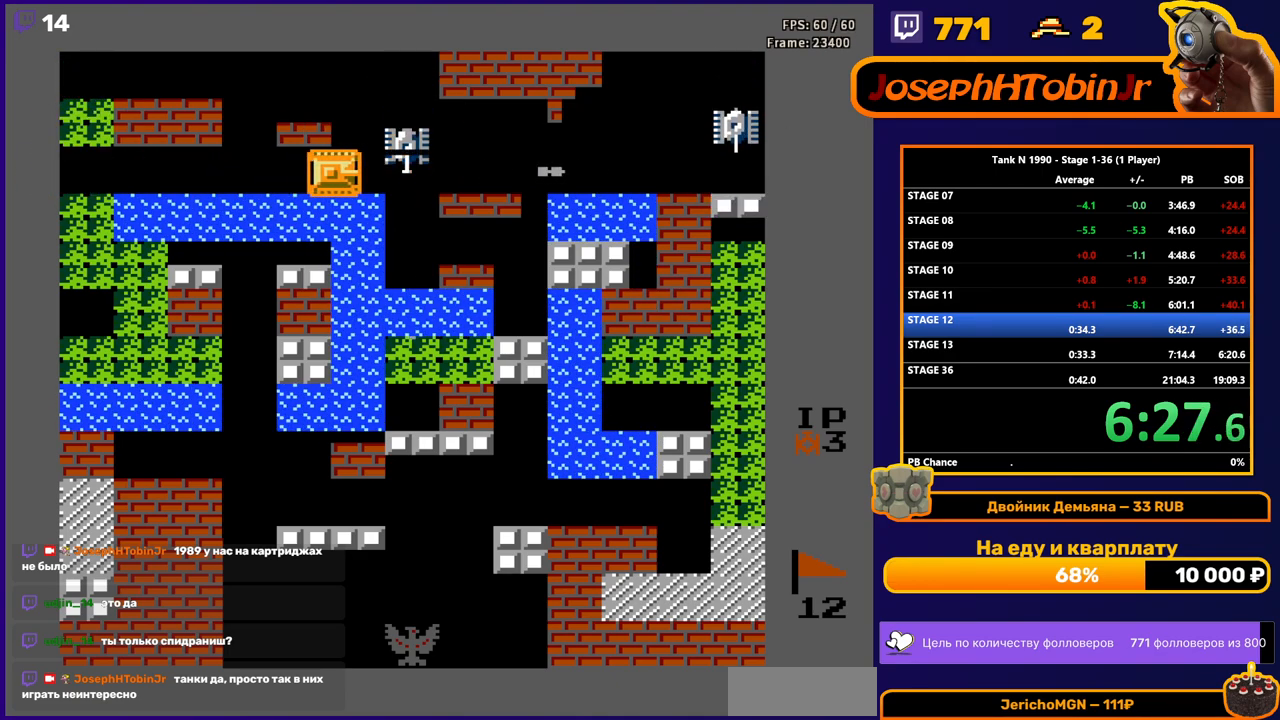
{"buttons": ["B", "DPAD_RIGHT"], "events": []}
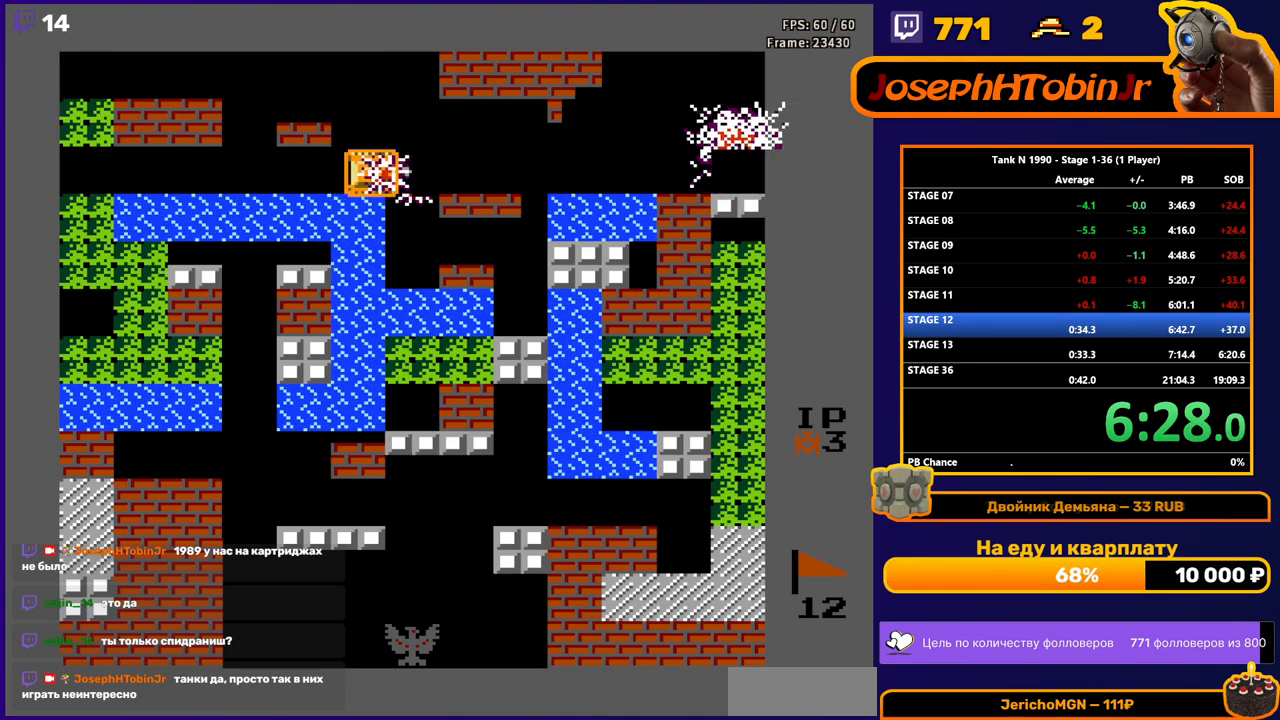
{"buttons": ["DPAD_LEFT"], "events": [[17, "DPAD_RIGHT", "up"], [50, "B", "up"], [233, "DPAD_LEFT", "down"]]}
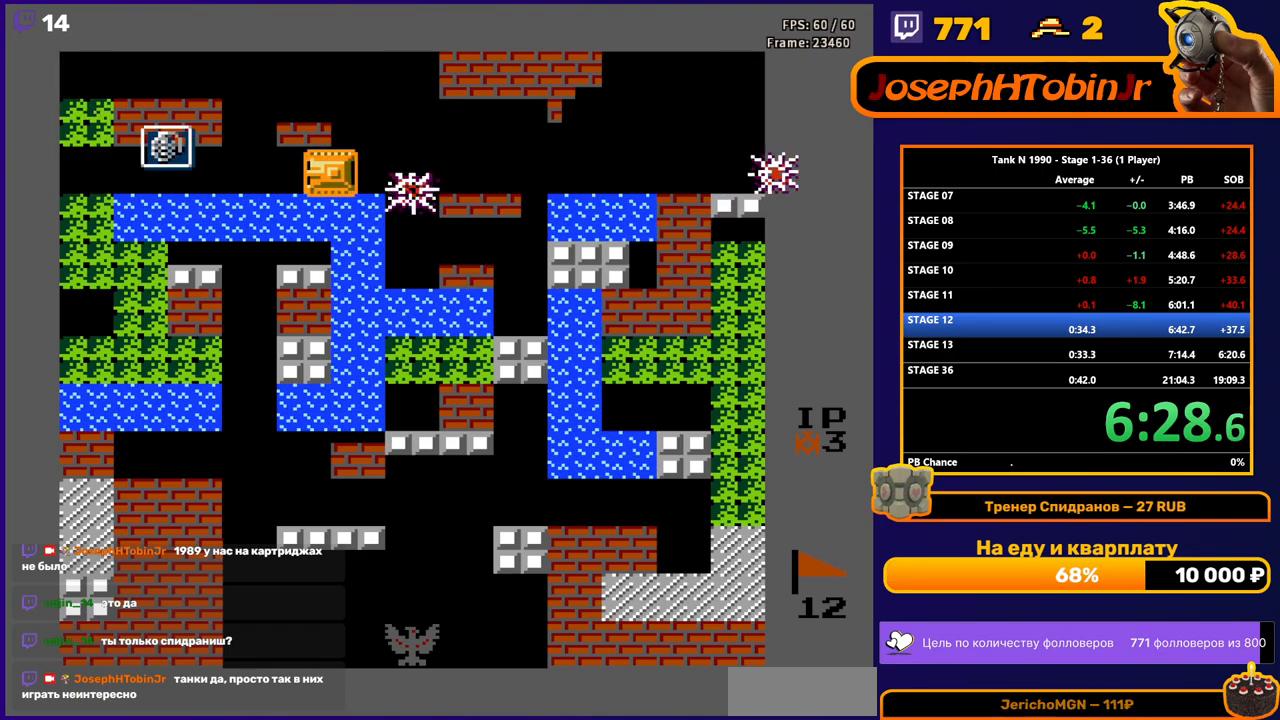
{"buttons": ["DPAD_LEFT"], "events": []}
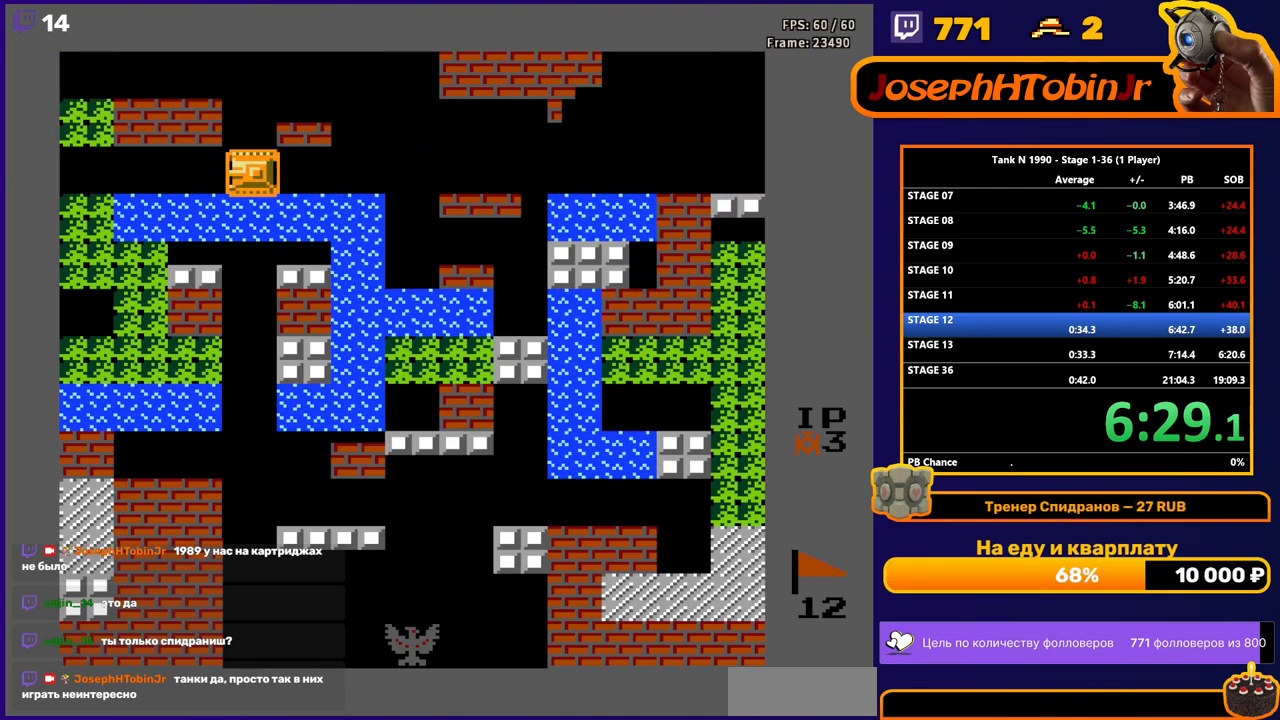
{"buttons": [], "events": [[367, "DPAD_LEFT", "up"]]}